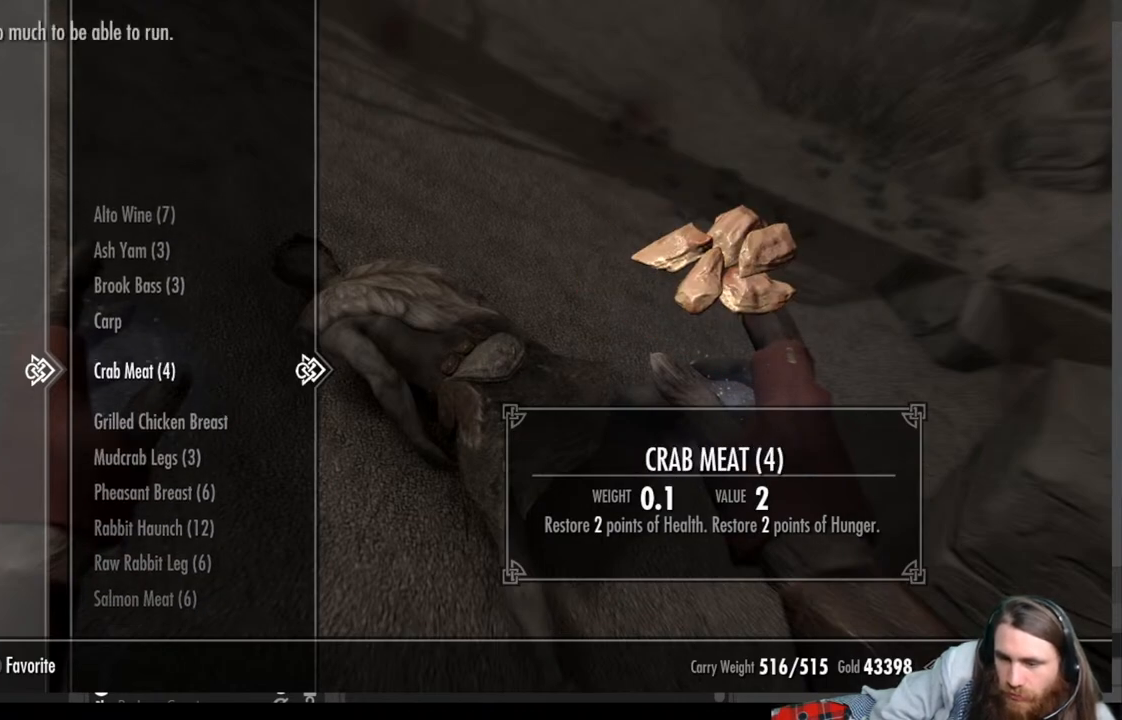
Gameplay with a controller (Xbox layout); each line is a JSON object with the inputs held at the frame after it. "events" lists button and stick changes between this image and that frame as [ms after this image, input, new state], when the widget could be followed in between.
{"buttons": [], "left_stick": "center", "right_stick": "center", "events": [[83, "L2", "down"], [117, "R2", "up"], [217, "L2", "up"]]}
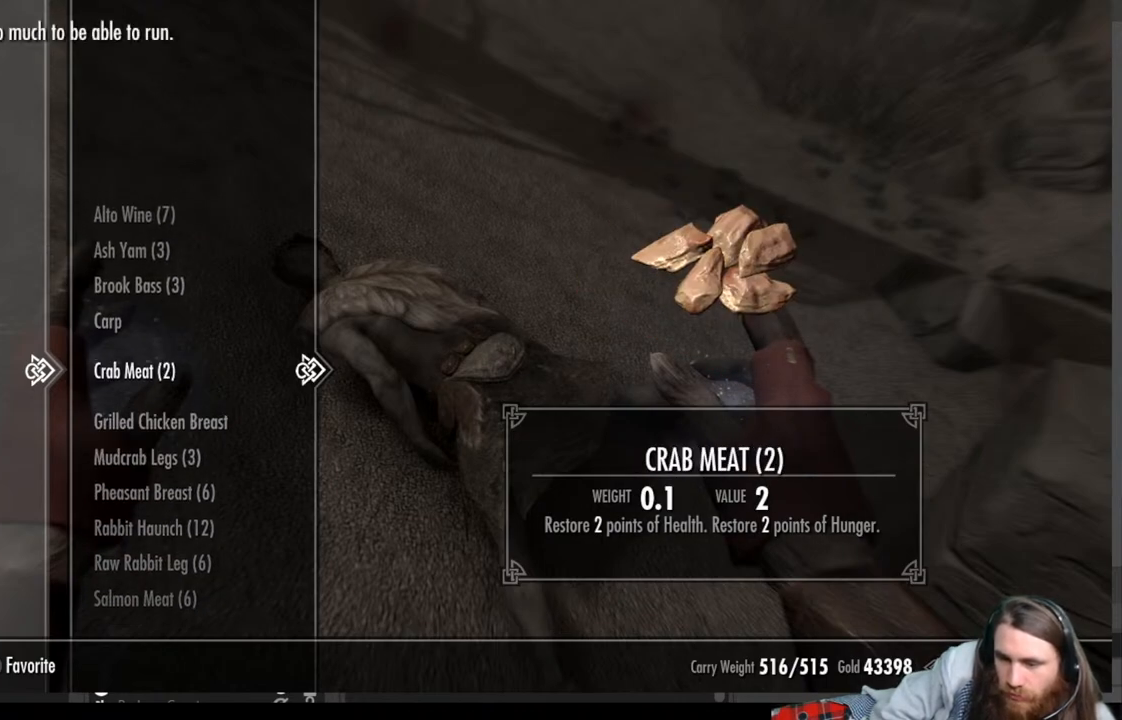
{"buttons": [], "left_stick": "center", "right_stick": "center", "events": [[117, "R2", "down"], [250, "R2", "up"]]}
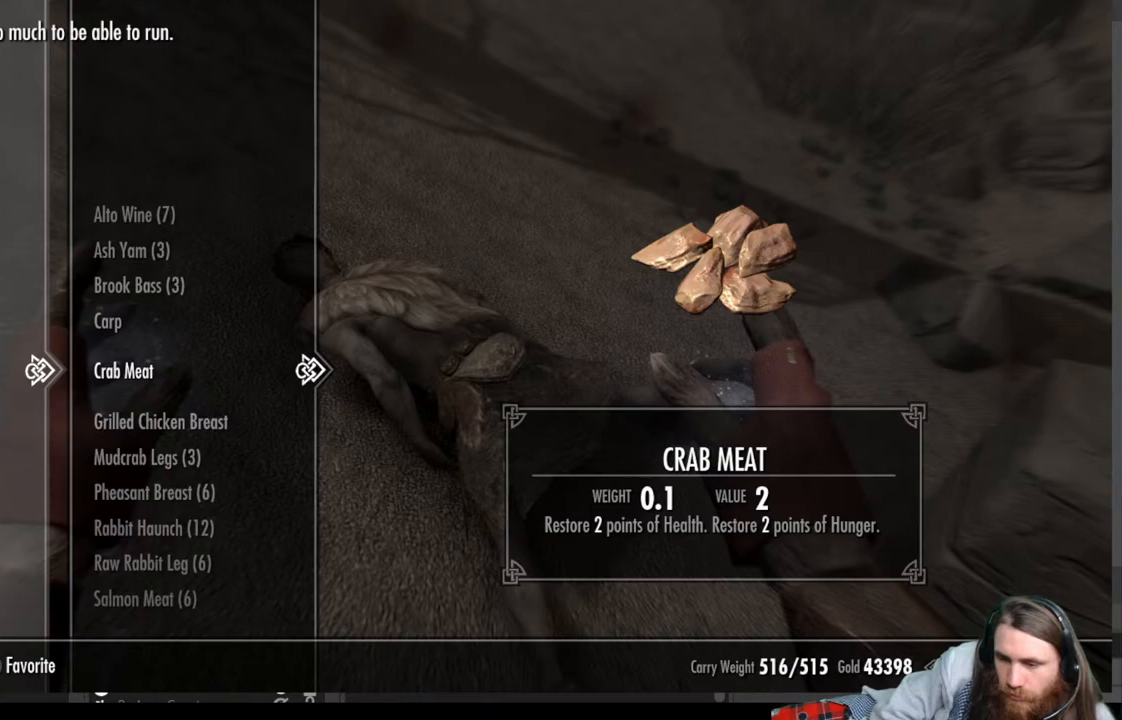
{"buttons": [], "left_stick": "center", "right_stick": "center", "events": [[217, "L2", "down"], [350, "L2", "up"]]}
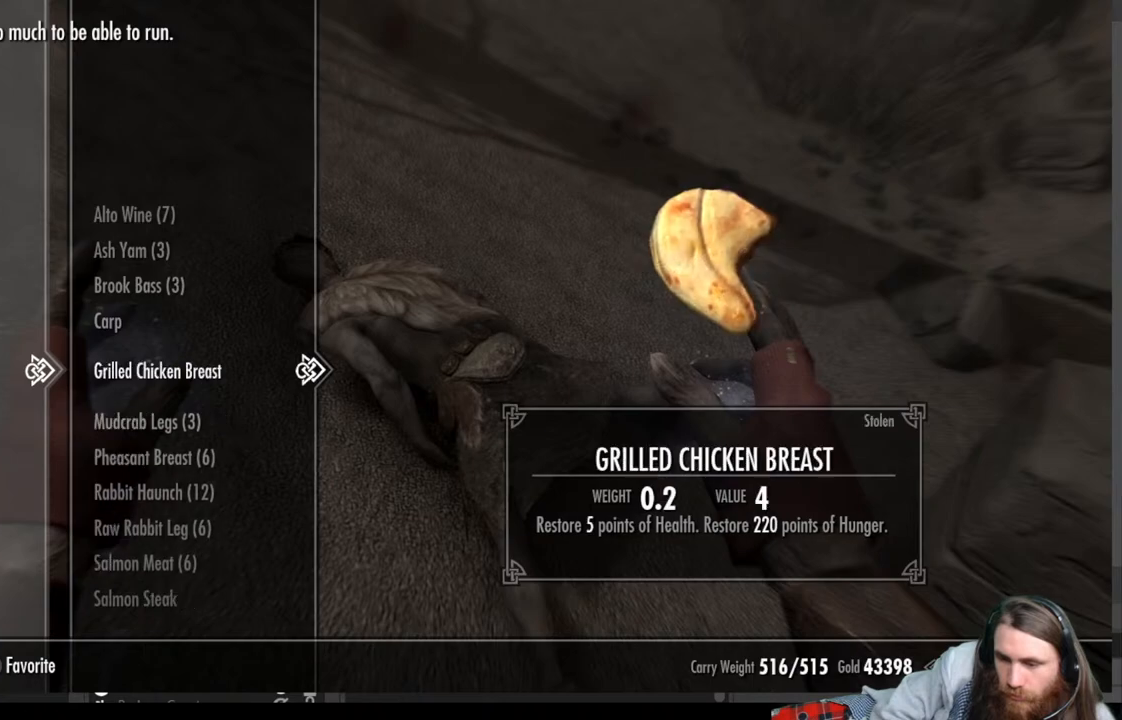
{"buttons": [], "left_stick": "center", "right_stick": "center", "events": []}
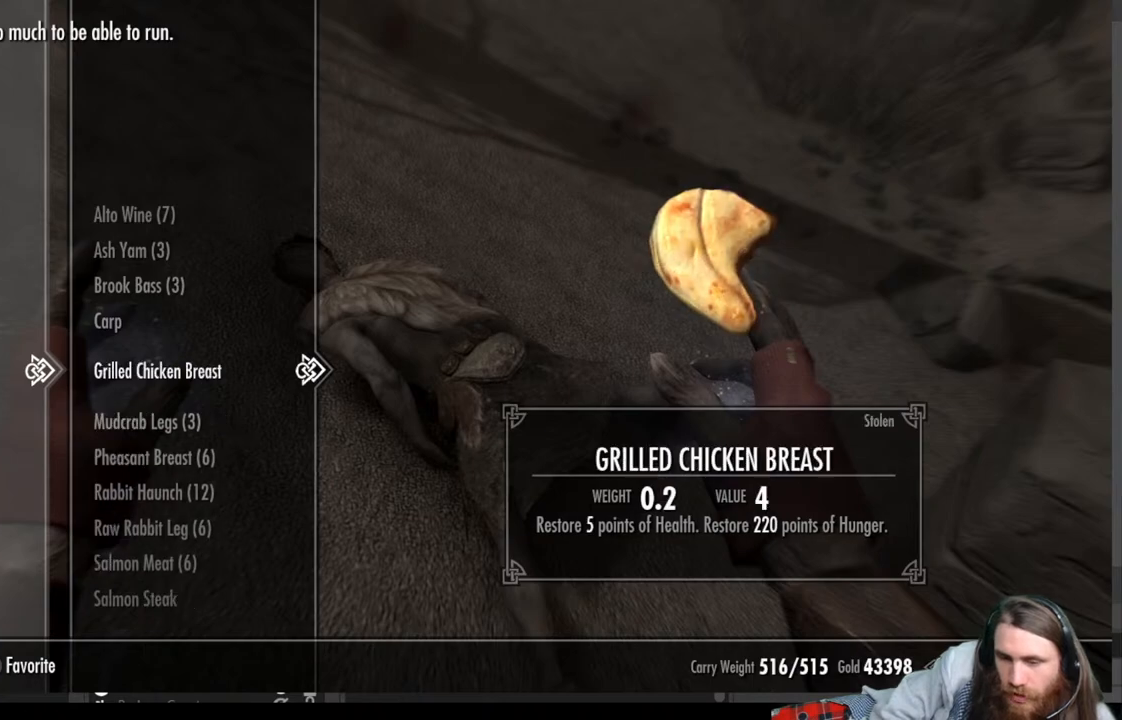
{"buttons": [], "left_stick": "center", "right_stick": "center", "events": []}
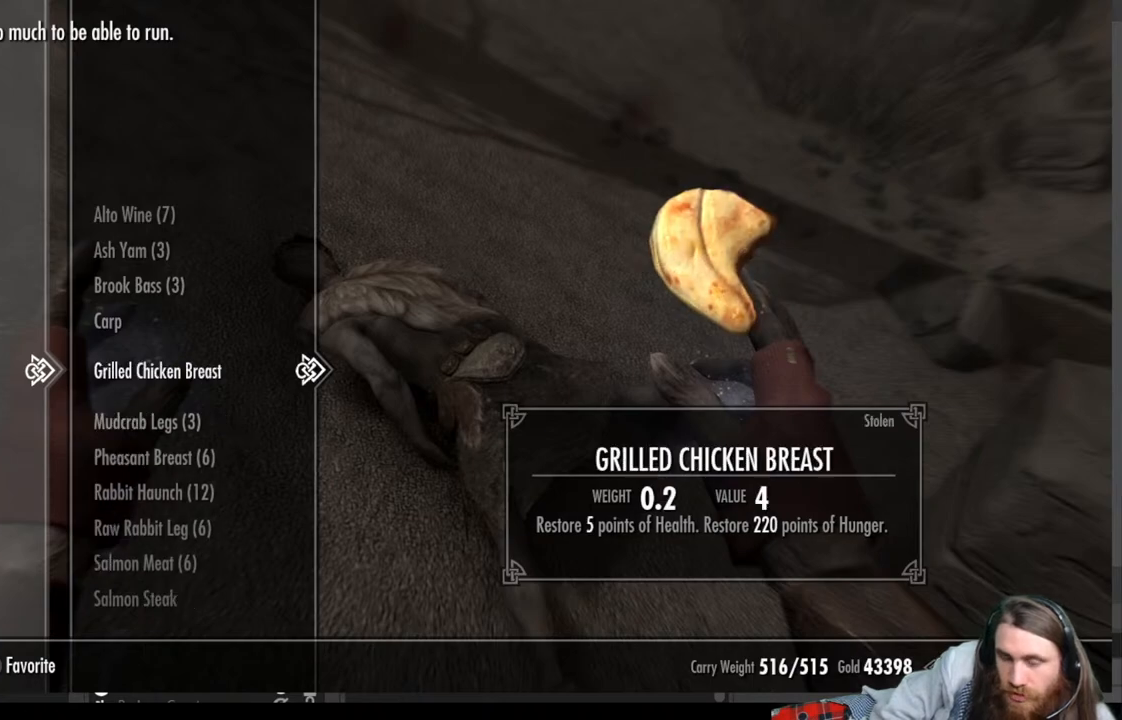
{"buttons": [], "left_stick": "center", "right_stick": "center", "events": []}
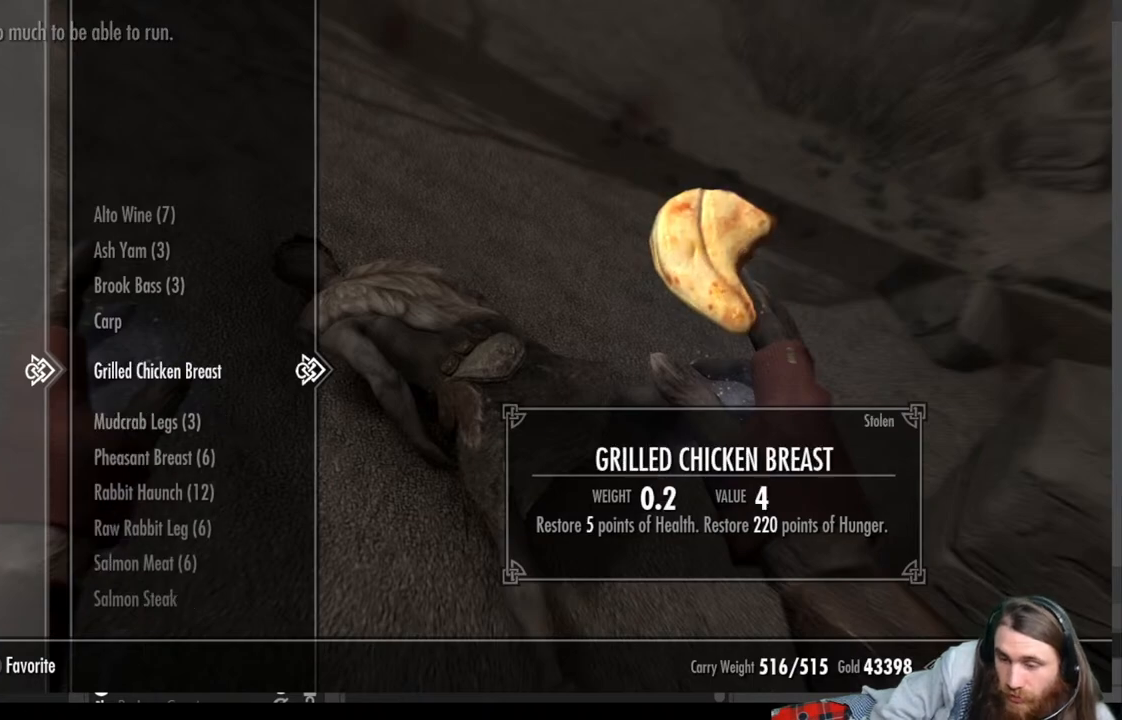
{"buttons": [], "left_stick": "center", "right_stick": "center", "events": []}
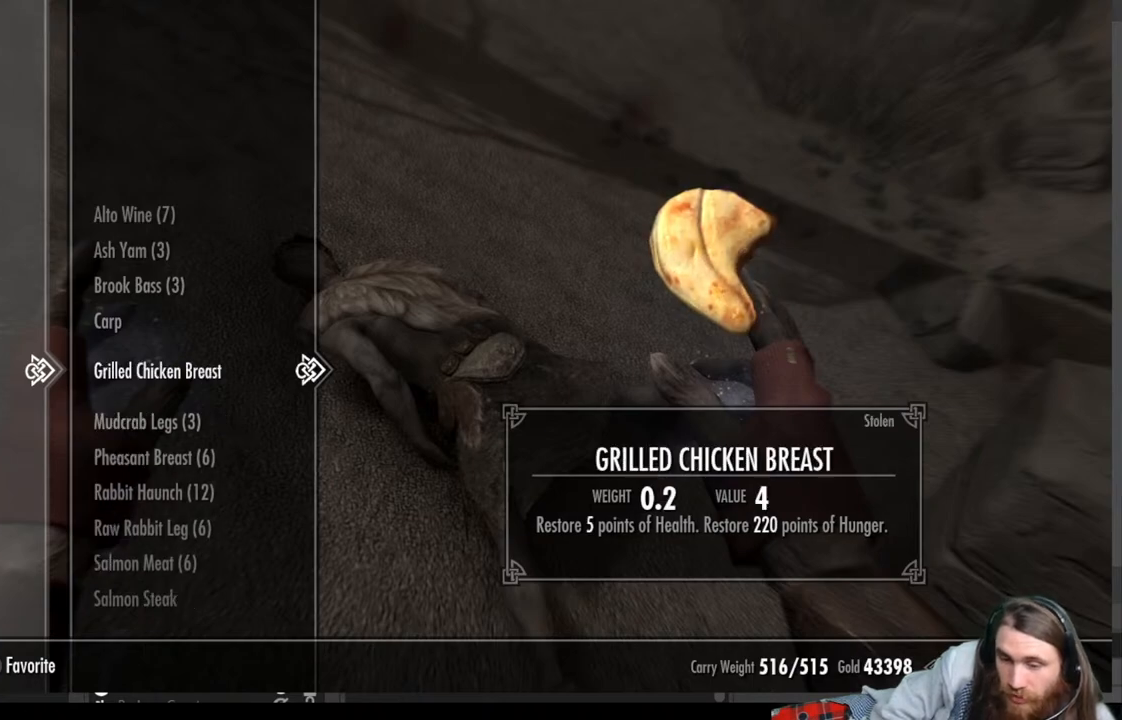
{"buttons": [], "left_stick": "center", "right_stick": "center", "events": [[83, "DPAD_DOWN", "down"], [217, "DPAD_DOWN", "up"]]}
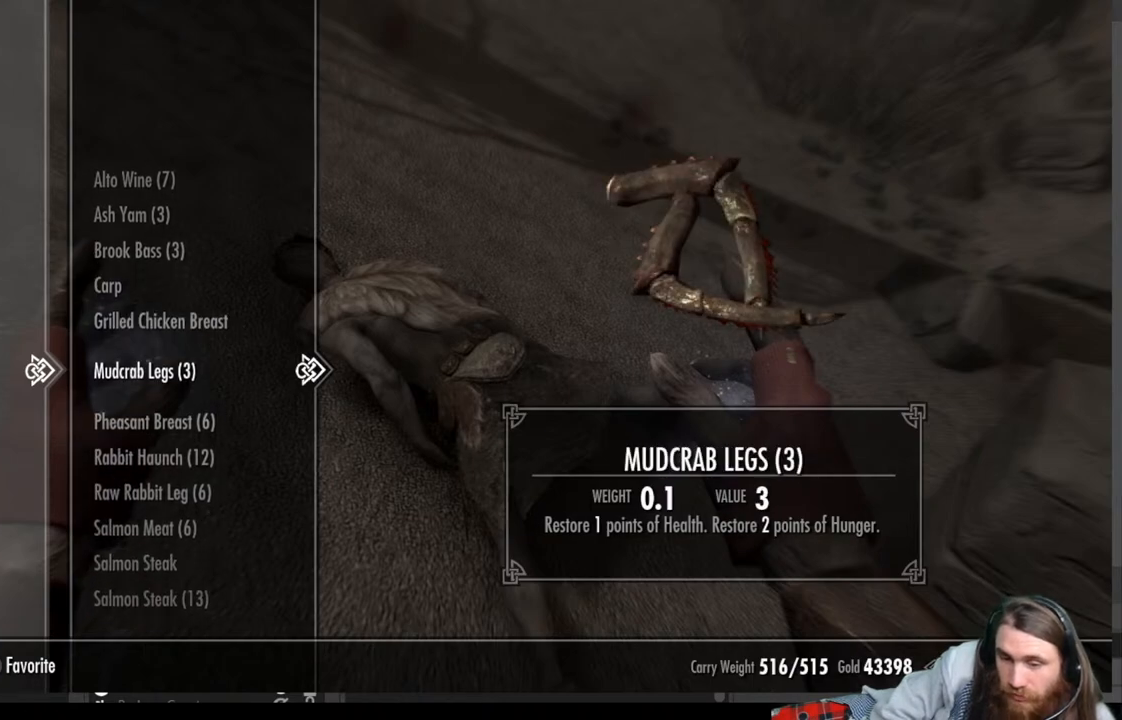
{"buttons": [], "left_stick": "center", "right_stick": "center", "events": []}
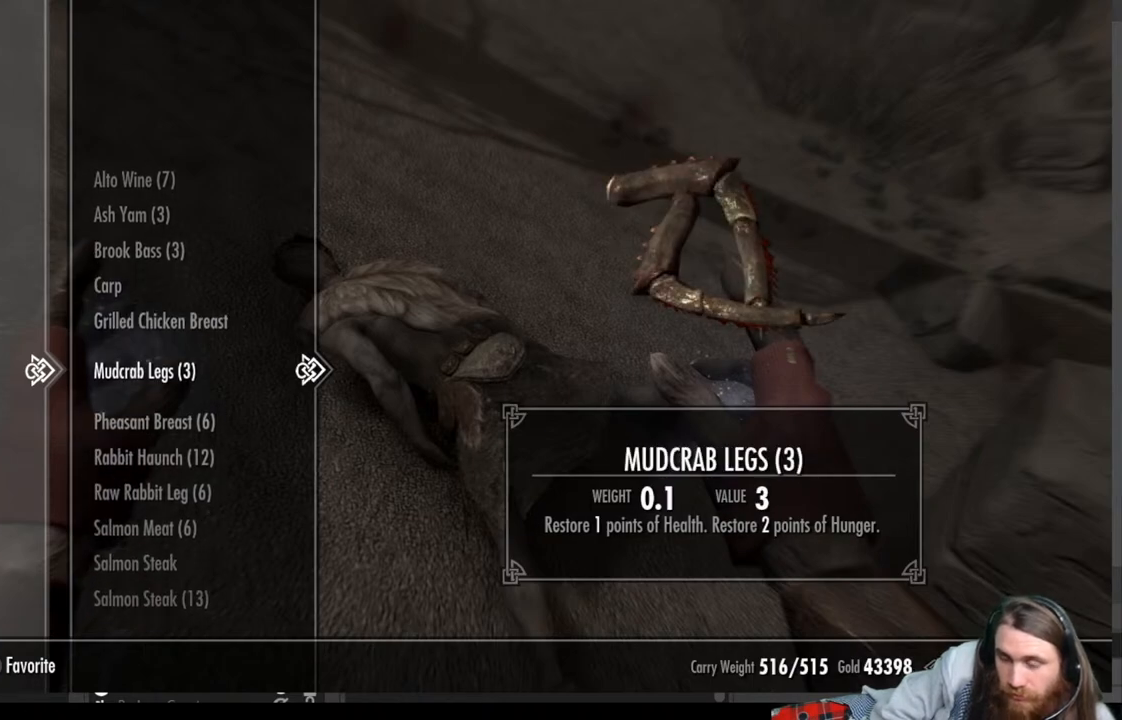
{"buttons": [], "left_stick": "center", "right_stick": "center", "events": []}
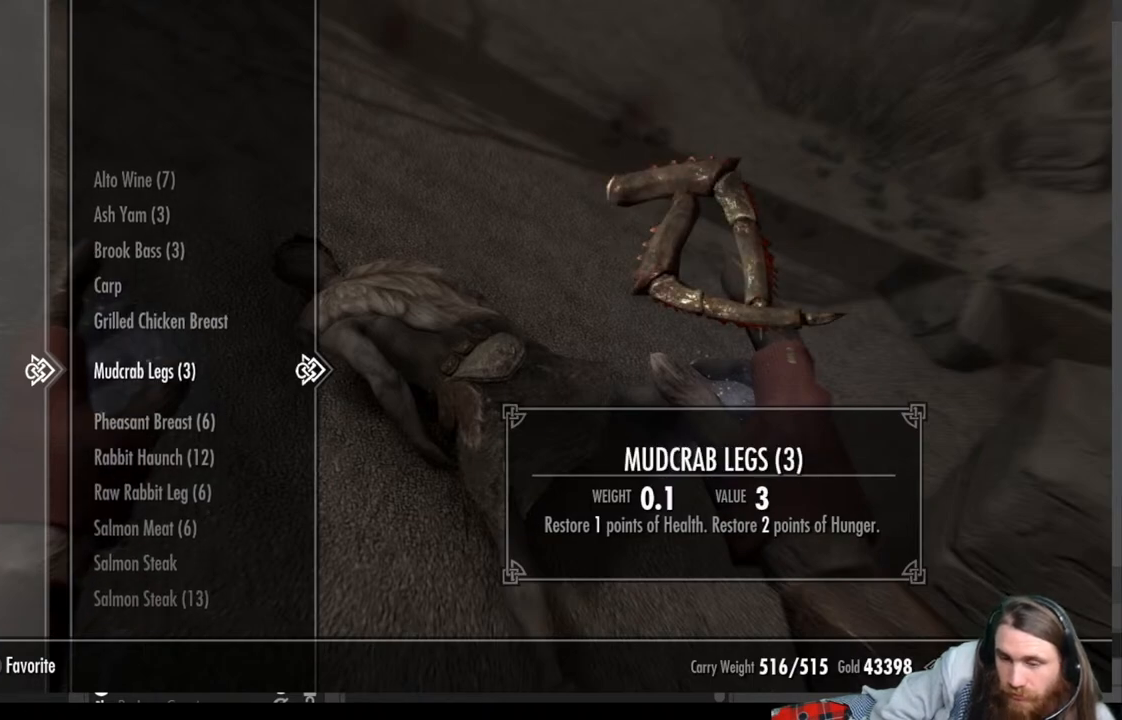
{"buttons": [], "left_stick": "center", "right_stick": "center", "events": [[183, "R2", "down"], [350, "R2", "up"]]}
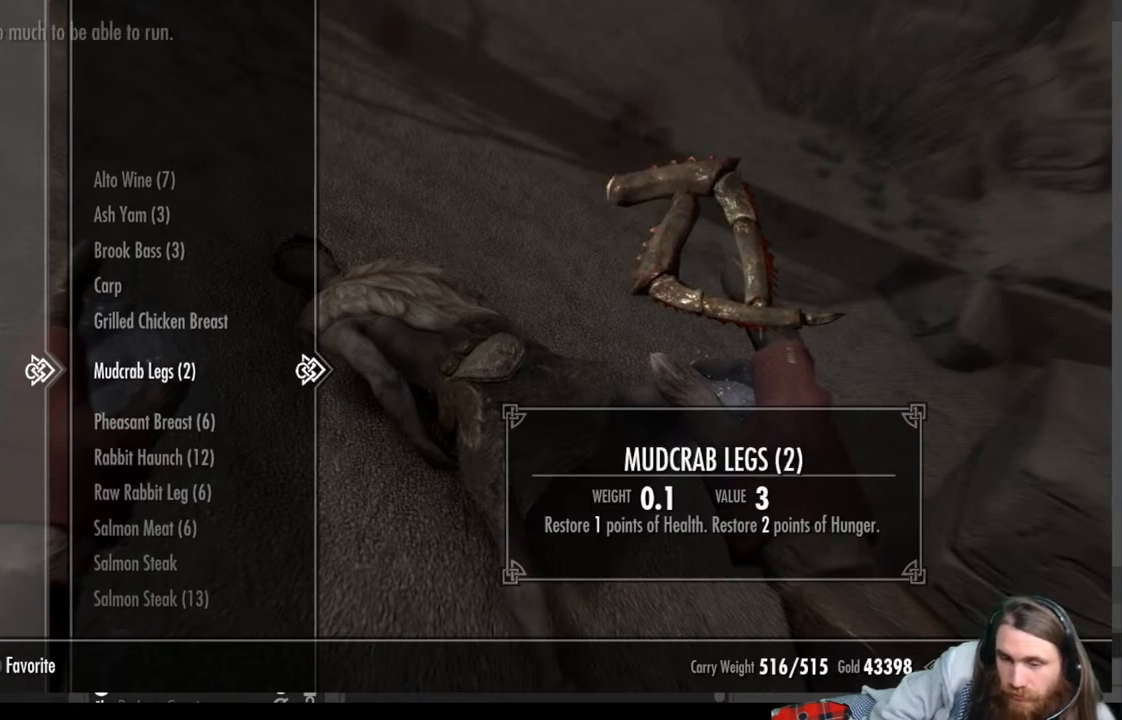
{"buttons": [], "left_stick": "center", "right_stick": "center", "events": [[33, "L2", "down"], [167, "L2", "up"]]}
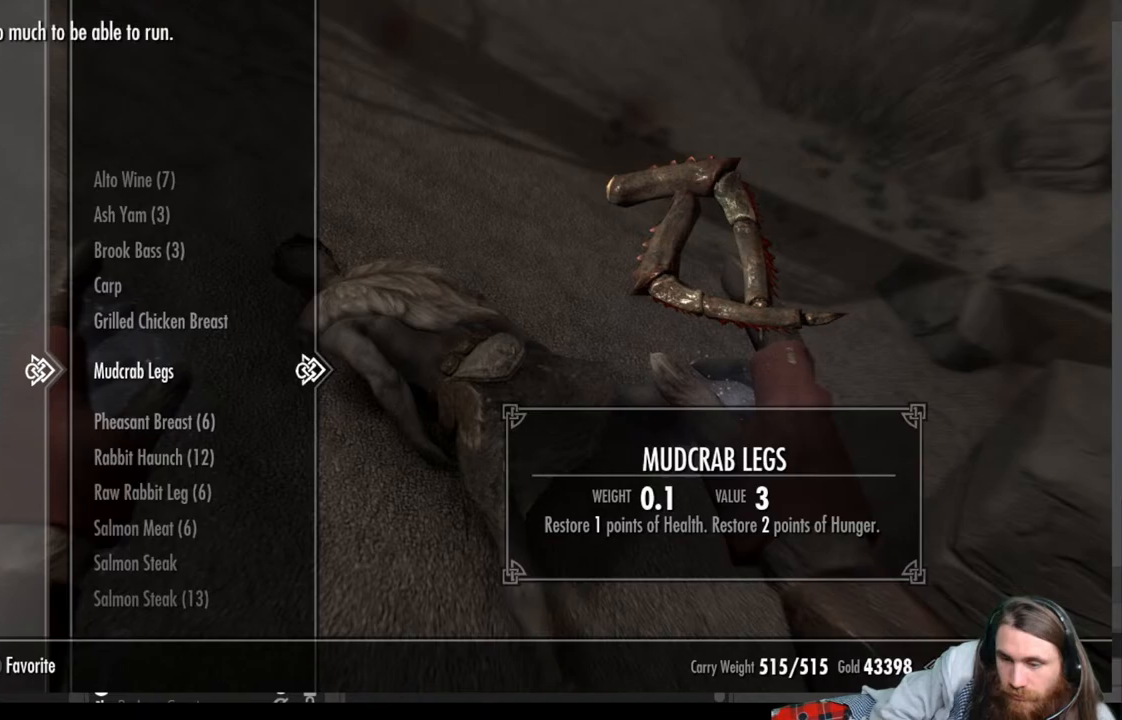
{"buttons": ["R2"], "left_stick": "center", "right_stick": "center", "events": [[417, "R2", "down"]]}
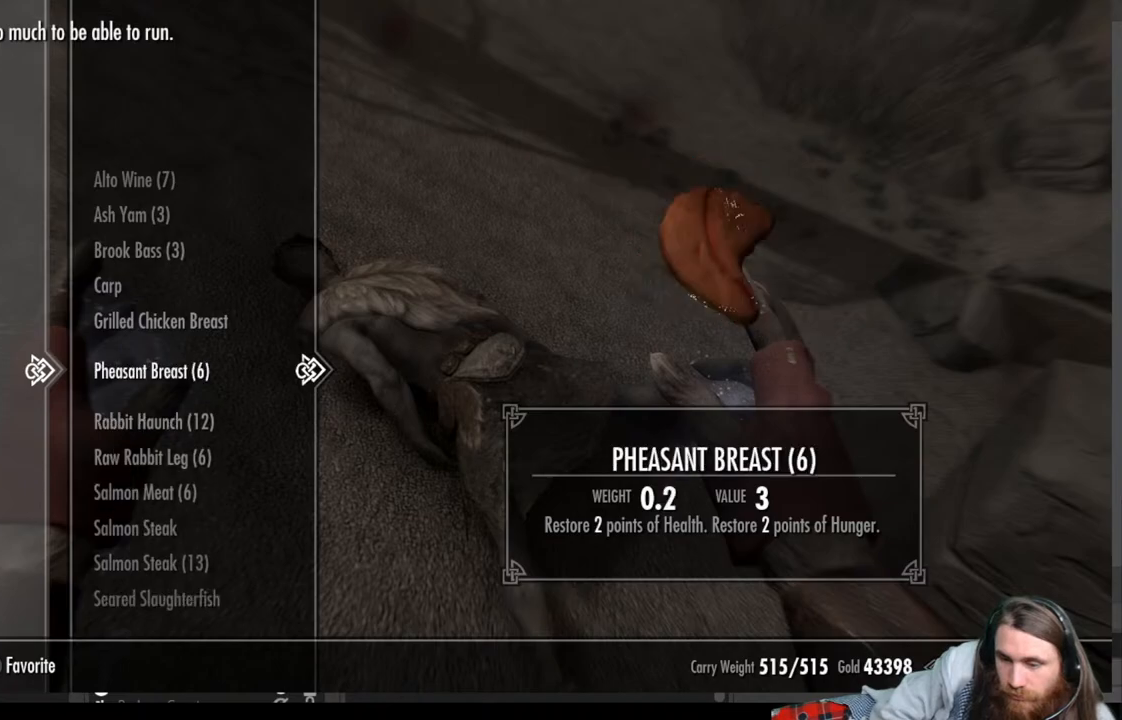
{"buttons": [], "left_stick": "center", "right_stick": "center", "events": [[100, "R2", "up"]]}
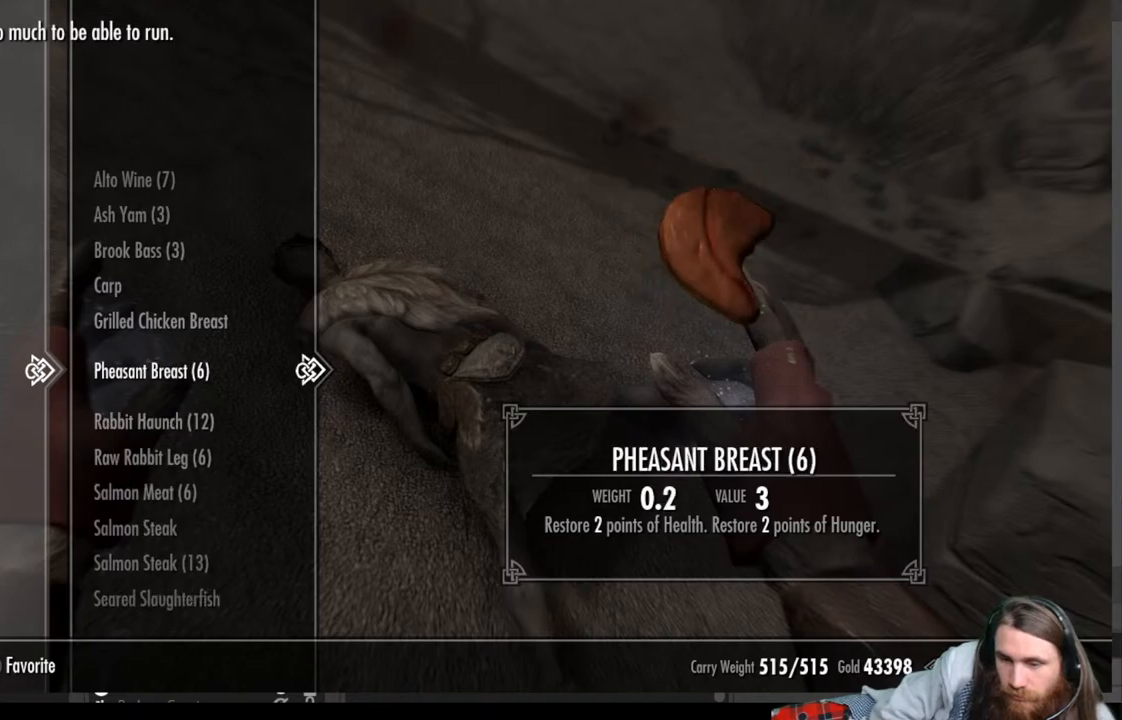
{"buttons": [], "left_stick": "center", "right_stick": "center", "events": []}
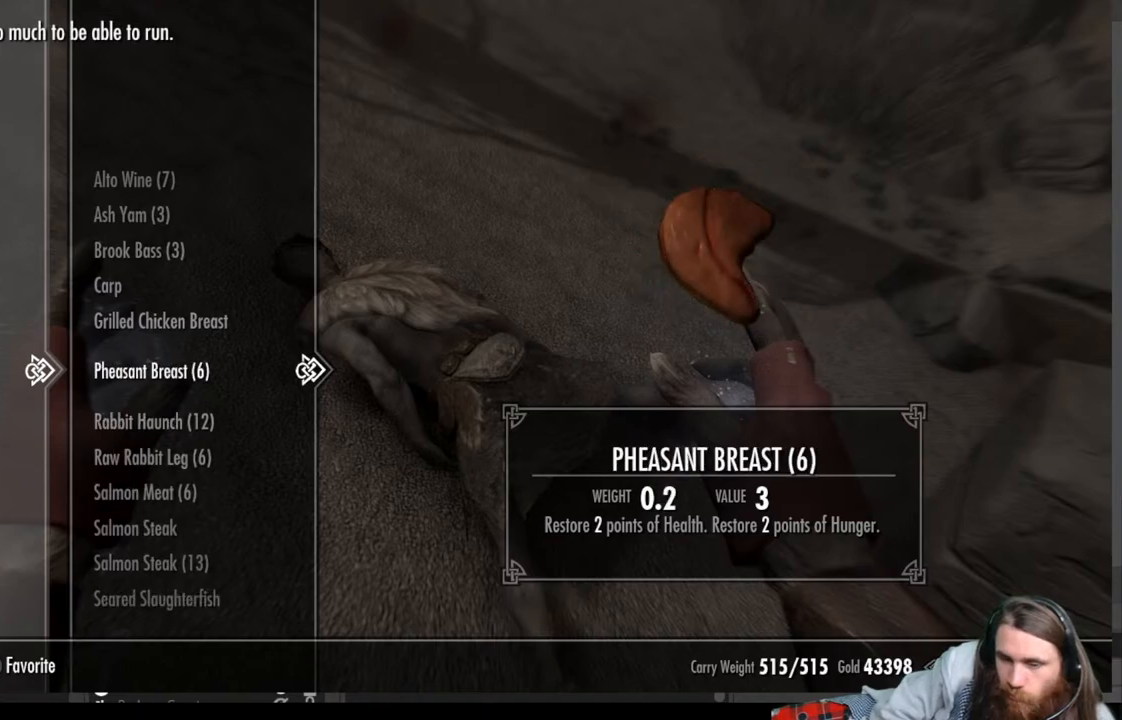
{"buttons": [], "left_stick": "center", "right_stick": "center", "events": [[233, "R2", "down"], [333, "R2", "up"]]}
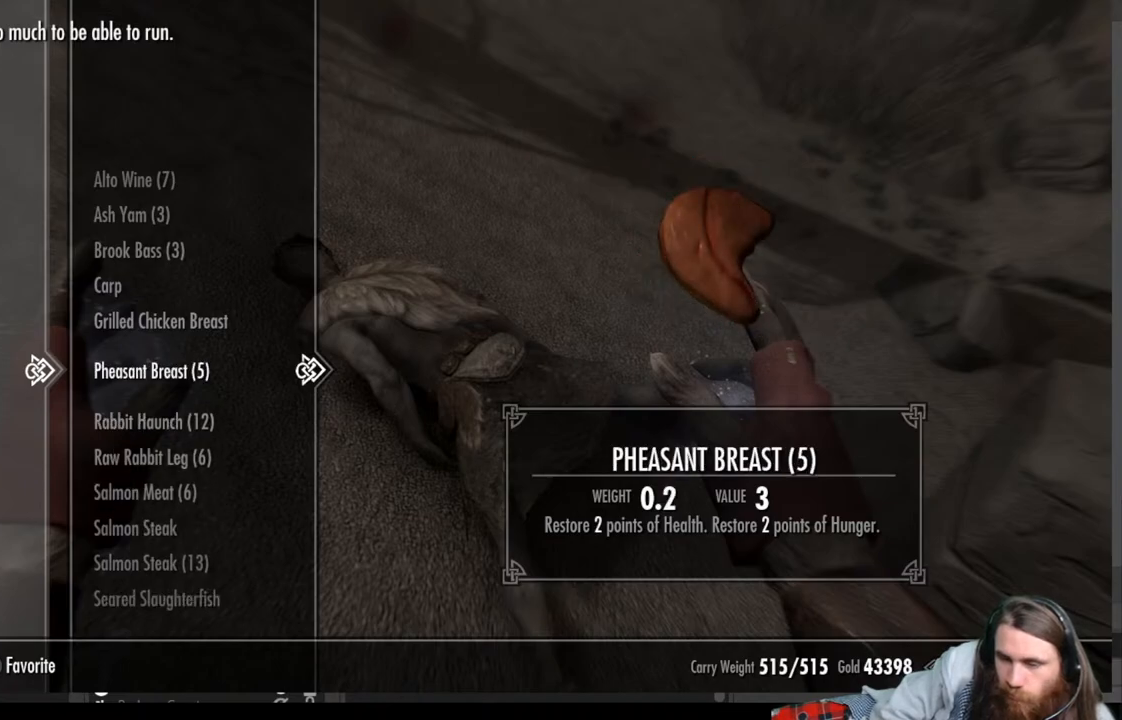
{"buttons": [], "left_stick": "center", "right_stick": "center", "events": []}
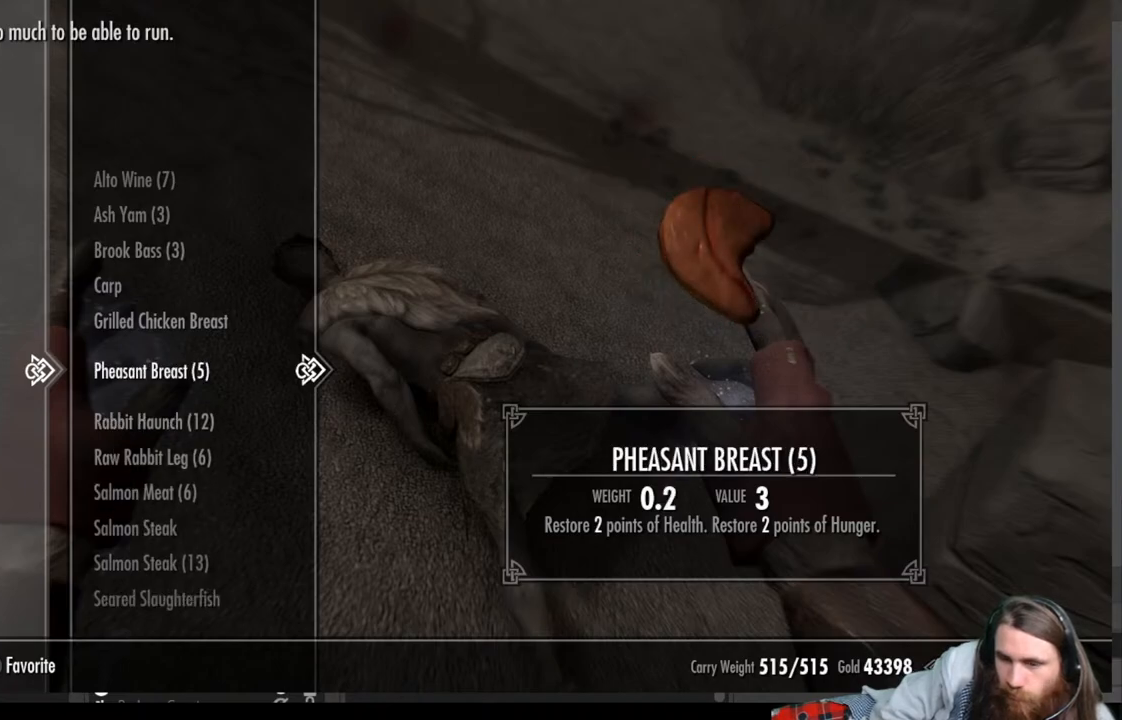
{"buttons": [], "left_stick": "center", "right_stick": "center", "events": []}
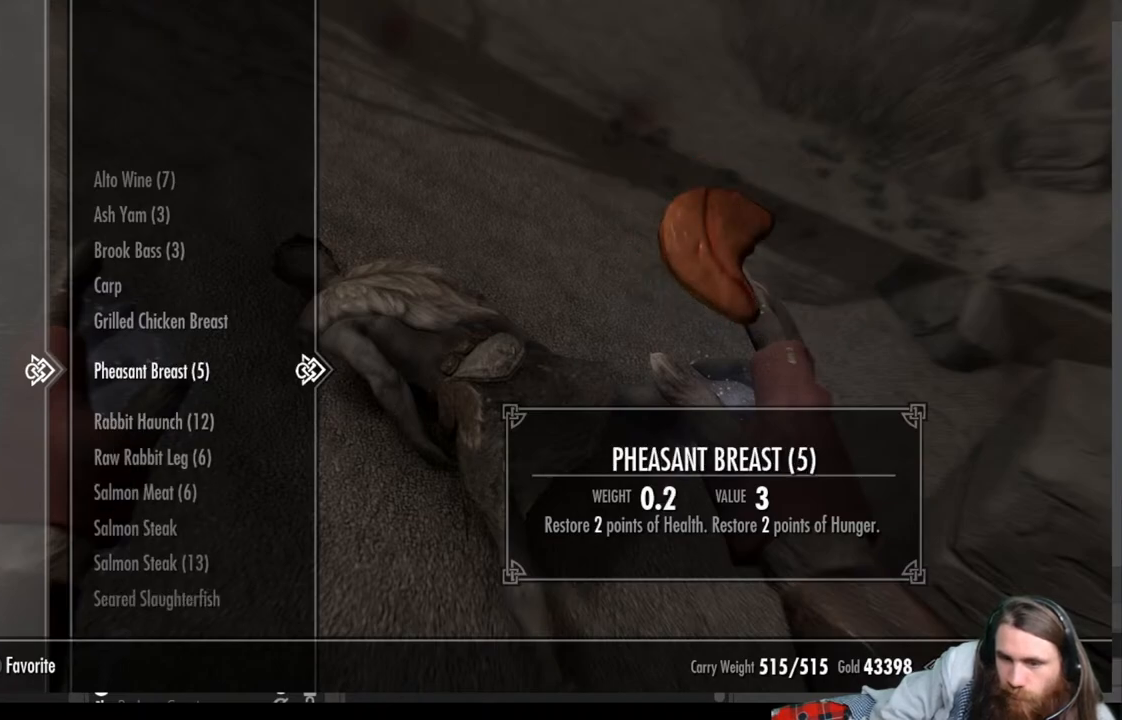
{"buttons": [], "left_stick": "center", "right_stick": "center", "events": [[317, "B", "down"], [417, "B", "up"]]}
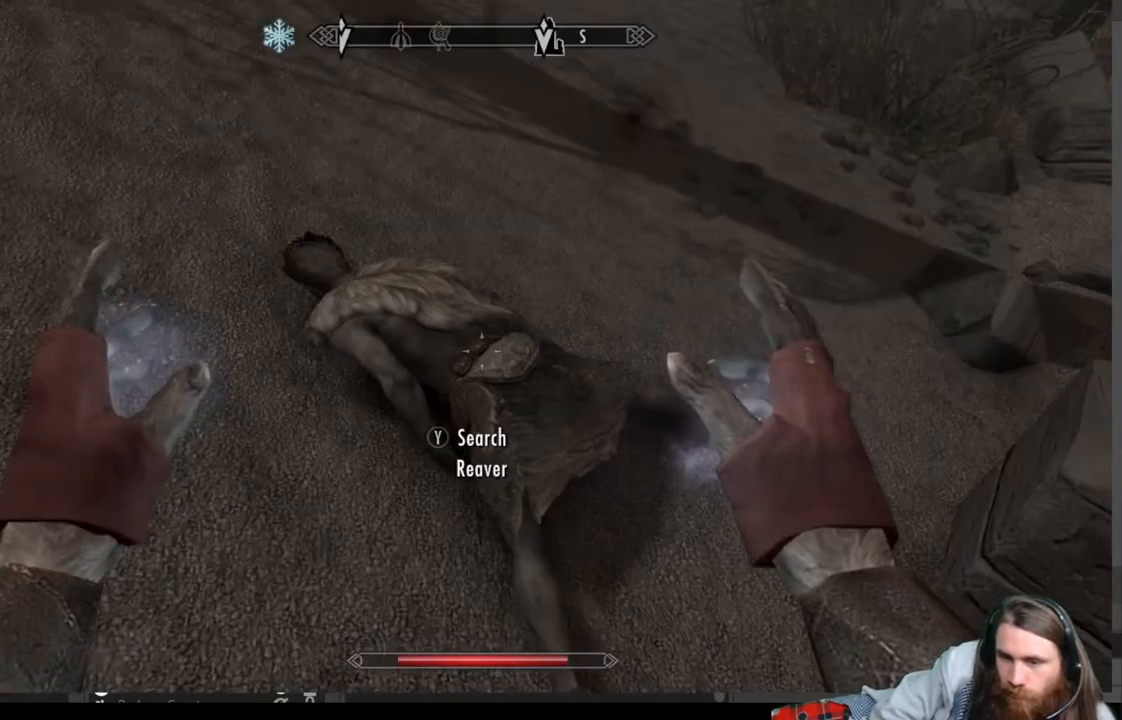
{"buttons": [], "left_stick": "up-right", "right_stick": "up", "events": [[33, "left_stick", "up-right"], [267, "right_stick", "up"]]}
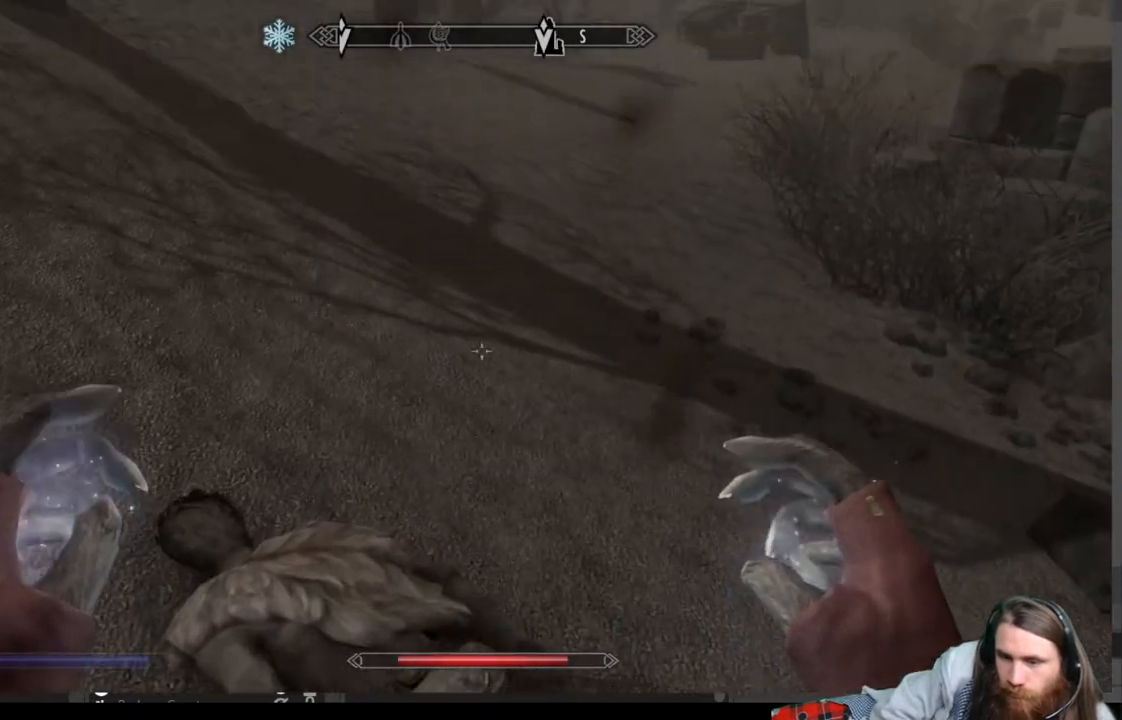
{"buttons": [], "left_stick": "up-right", "right_stick": "center", "events": [[33, "right_stick", "center"], [183, "right_stick", "up"], [400, "right_stick", "center"]]}
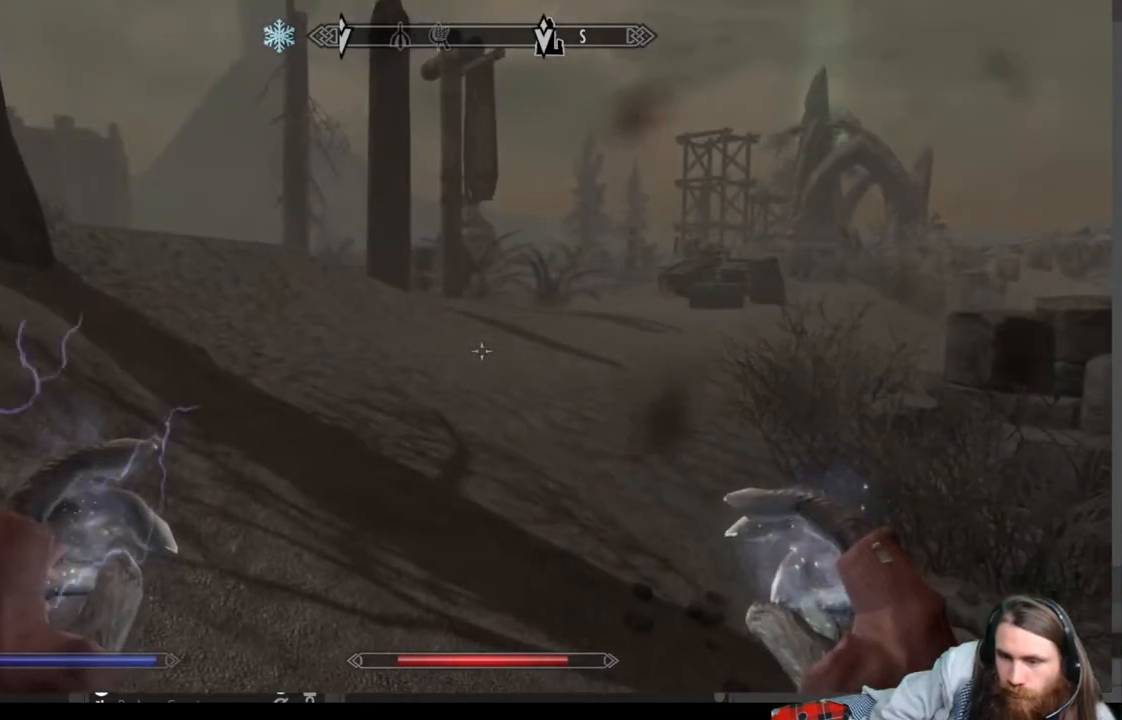
{"buttons": ["A"], "left_stick": "center", "right_stick": "center", "events": [[117, "B", "down"], [200, "left_stick", "center"], [217, "B", "up"], [317, "DPAD_RIGHT", "down"], [450, "DPAD_RIGHT", "up"], [483, "A", "down"]]}
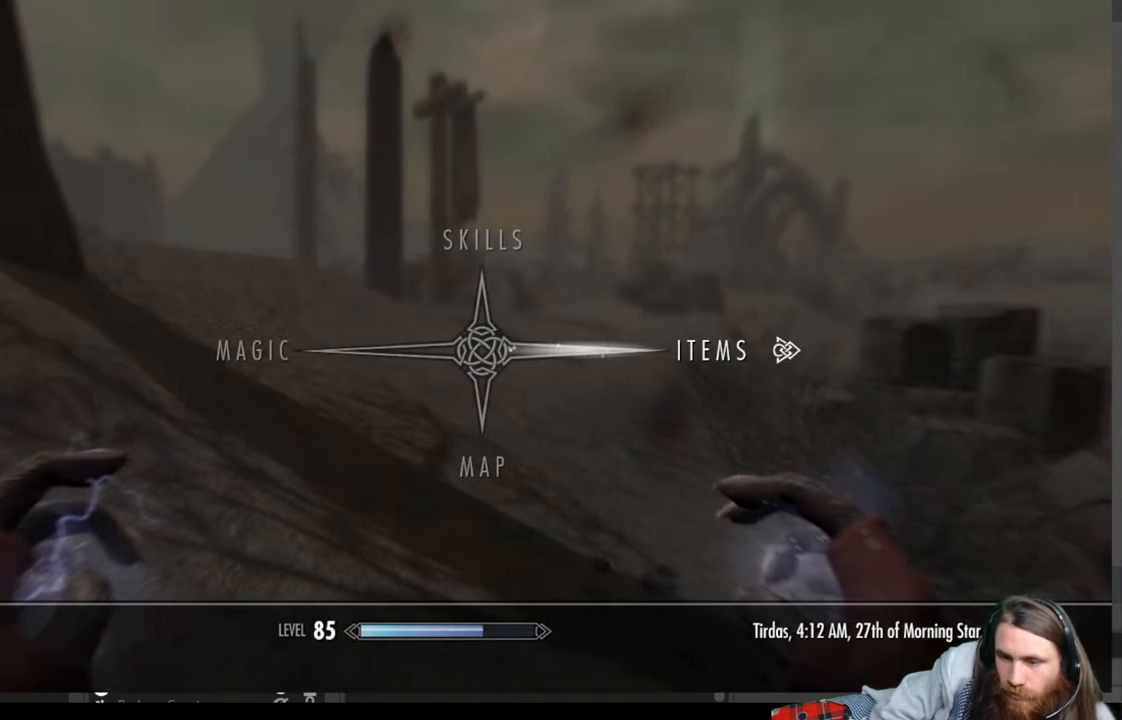
{"buttons": [], "left_stick": "center", "right_stick": "center", "events": [[117, "A", "up"]]}
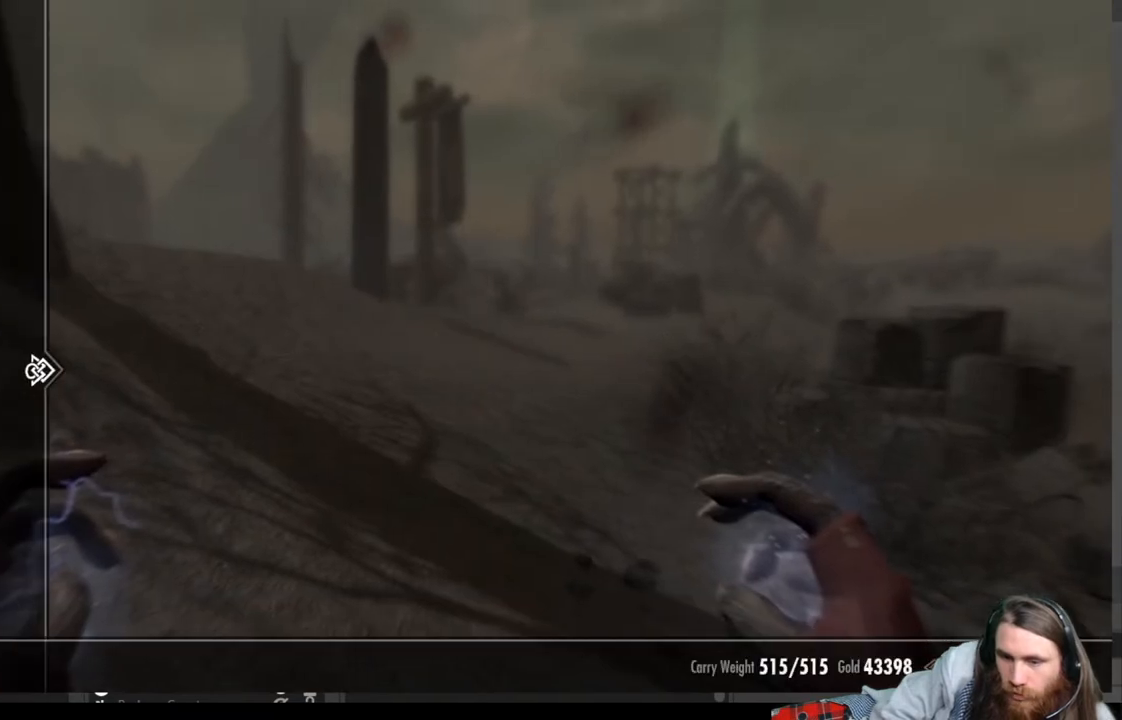
{"buttons": [], "left_stick": "center", "right_stick": "center", "events": [[150, "DPAD_RIGHT", "down"], [267, "DPAD_RIGHT", "up"]]}
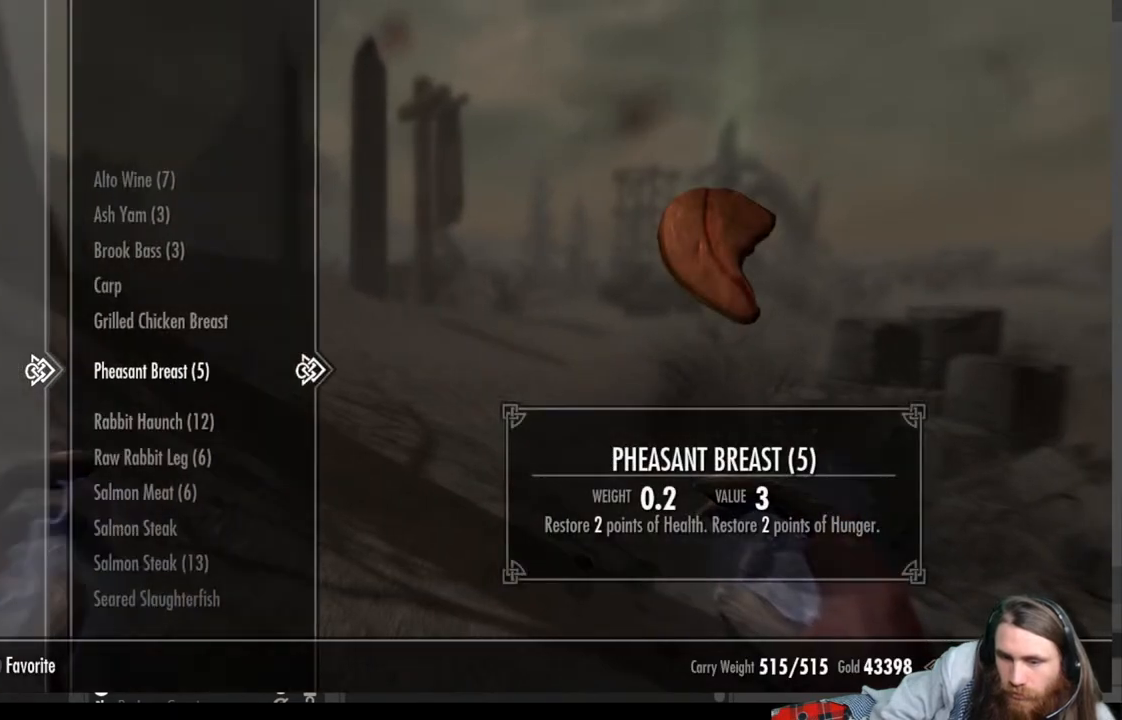
{"buttons": ["R2"], "left_stick": "center", "right_stick": "center", "events": [[483, "R2", "down"]]}
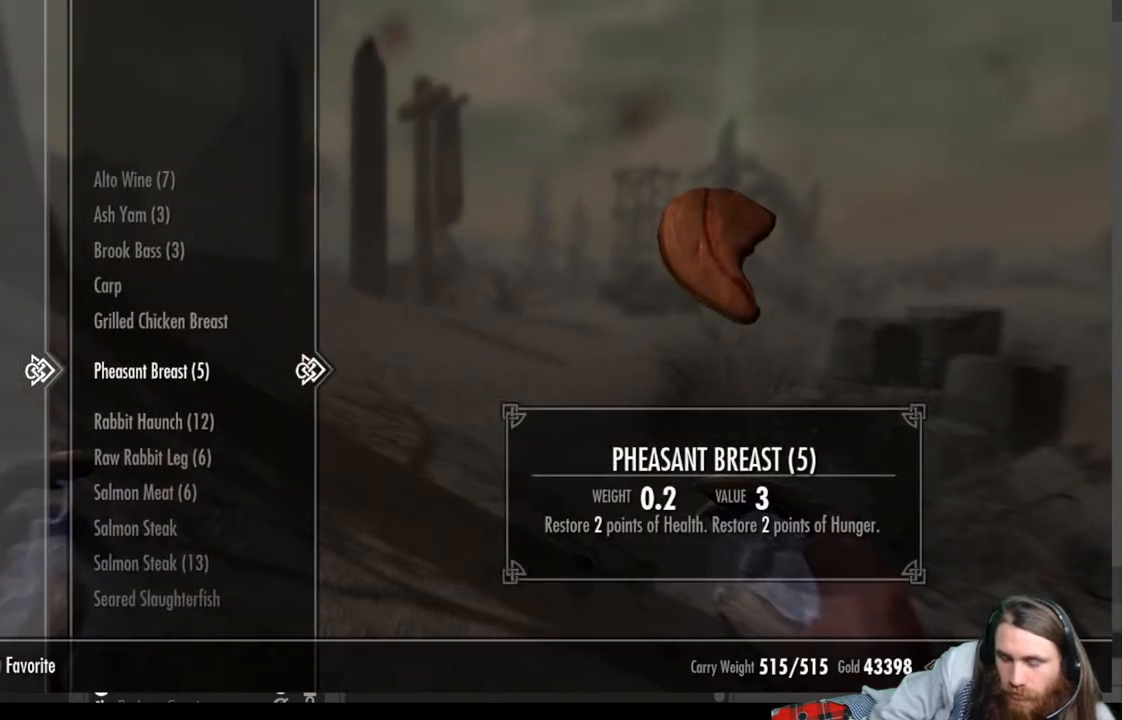
{"buttons": [], "left_stick": "up", "right_stick": "center", "events": [[133, "R2", "up"], [217, "B", "down"], [333, "B", "up"], [333, "left_stick", "up"]]}
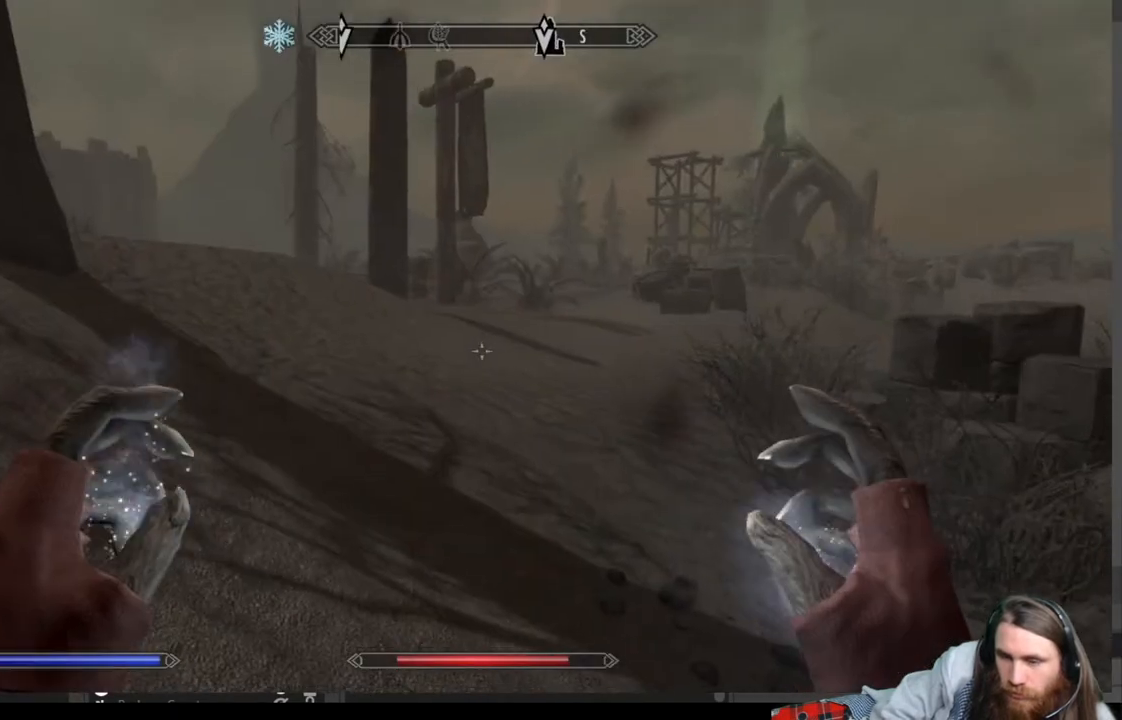
{"buttons": [], "left_stick": "up", "right_stick": "right", "events": [[483, "right_stick", "right"]]}
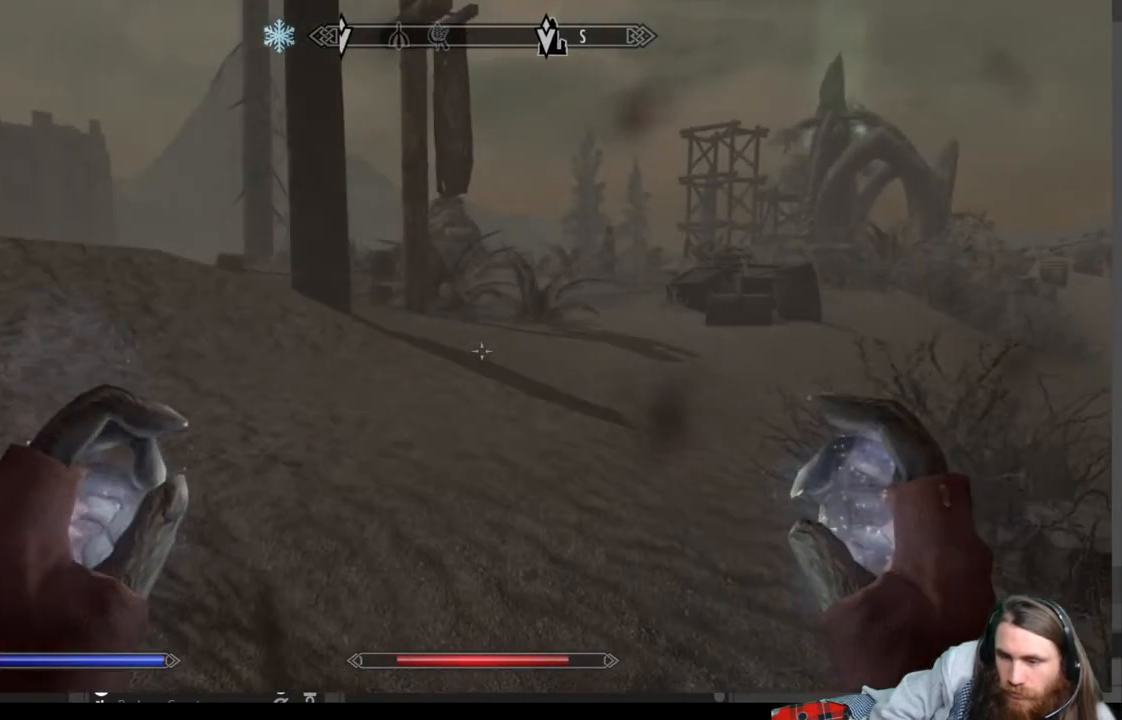
{"buttons": [], "left_stick": "up", "right_stick": "center", "events": [[133, "right_stick", "center"]]}
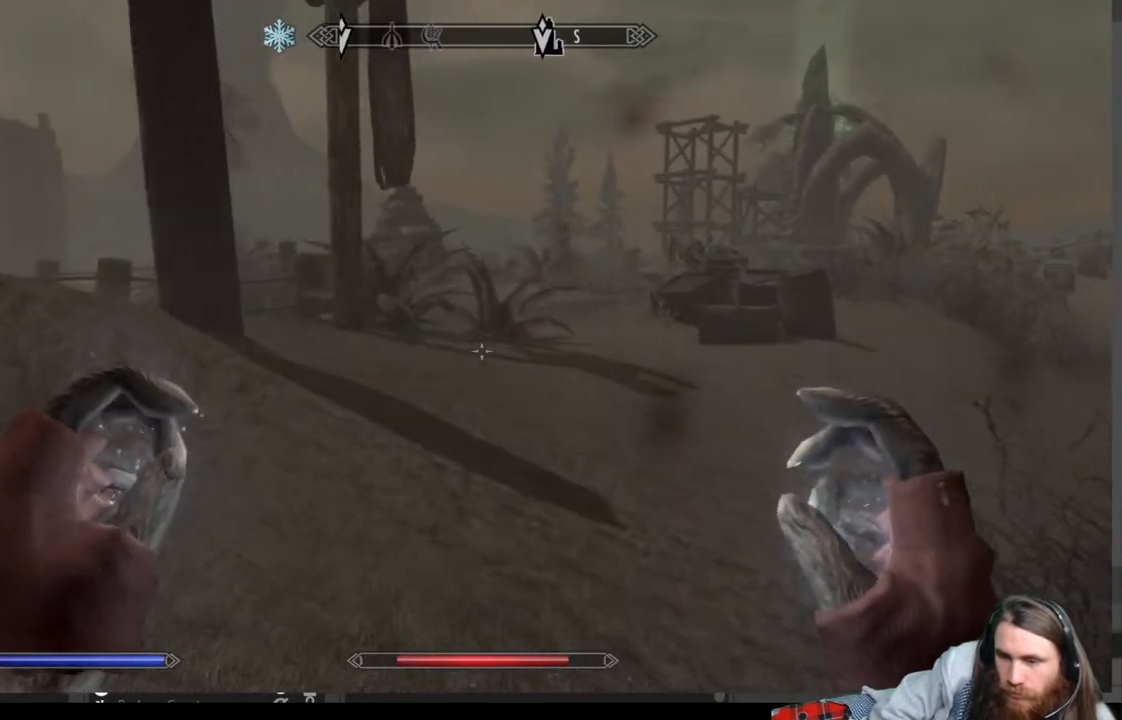
{"buttons": [], "left_stick": "up", "right_stick": "center", "events": []}